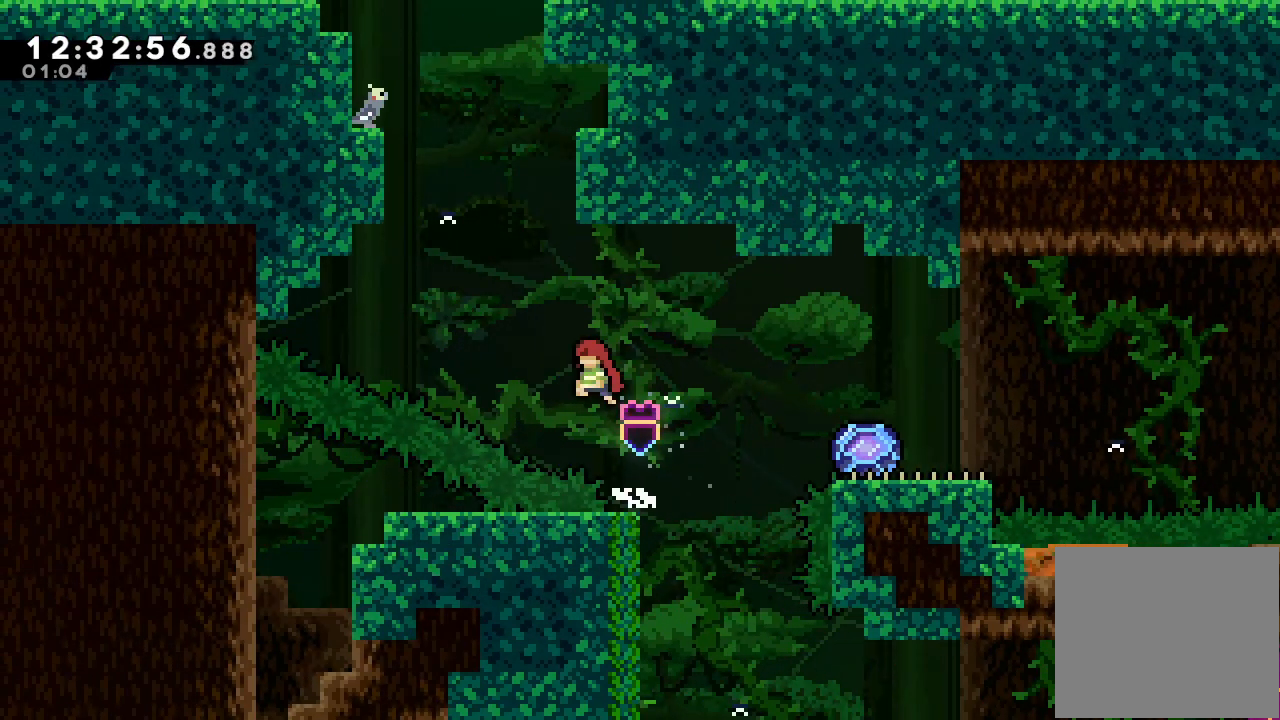
Gameplay with keyboard; each line is a JSON object with the keys held at the frame after it. "events" lists presses ("down") and releases ("up") of "a", "d", "down", "e", "escape", "f", "left", "right", "s", "space", "up" and "w" between this image and that frame as [ms after this image, input, new state], when the widget could be followed in between. No other keys are recorded. Mouse input is not recorded.
{"keys": ["a", "d", "right", "up"], "events": [[33, "d", "up"], [133, "left", "up"], [133, "s", "down"], [133, "up", "down"], [333, "a", "down"], [333, "s", "up"], [367, "right", "down"], [400, "d", "down"]]}
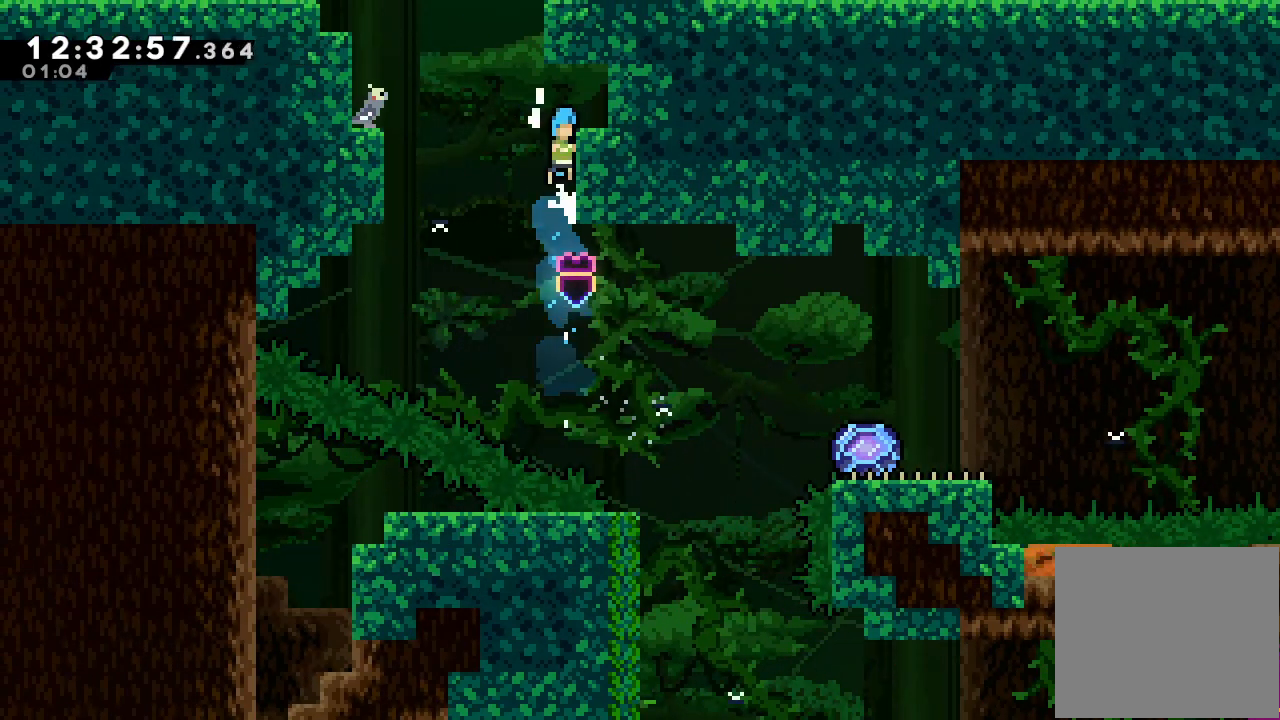
{"keys": ["down", "right", "s"], "events": [[233, "a", "up"], [233, "d", "up"], [233, "up", "up"], [400, "s", "down"], [433, "down", "down"]]}
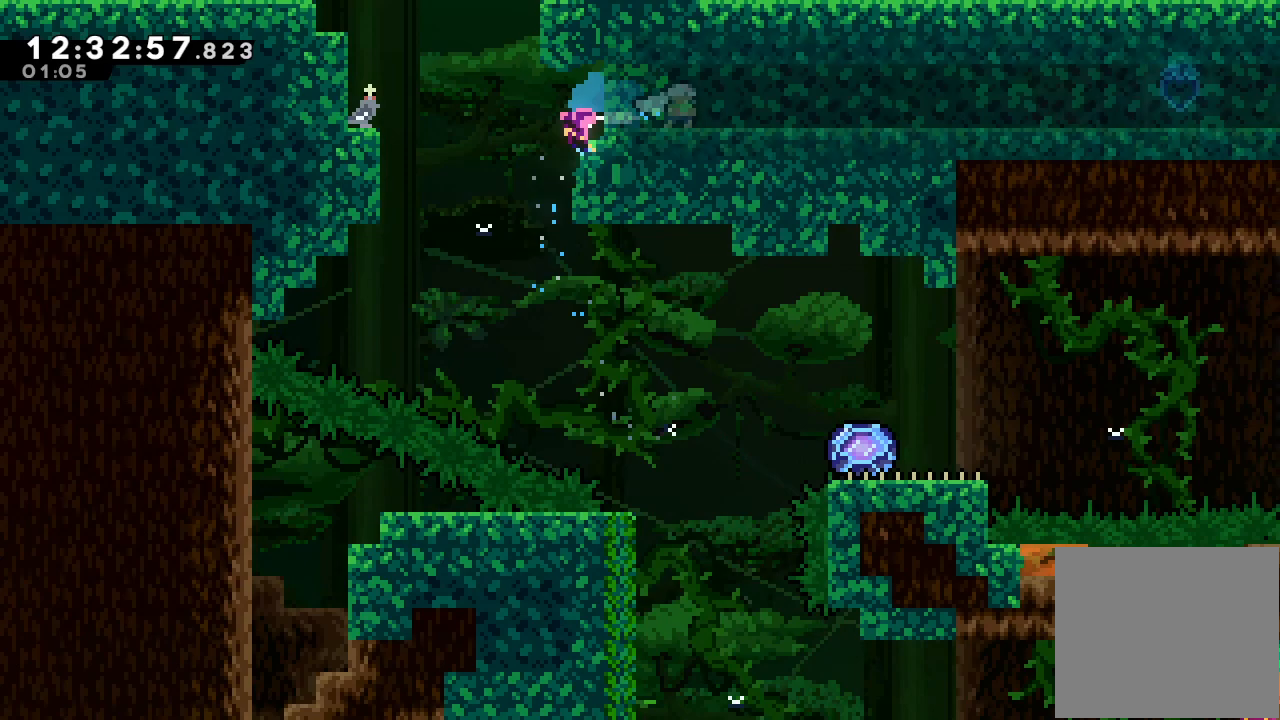
{"keys": ["down", "right", "s"], "events": [[33, "s", "up"], [67, "d", "down"], [167, "d", "up"], [200, "s", "down"], [300, "s", "up"], [400, "d", "down"], [433, "d", "up"], [500, "s", "down"]]}
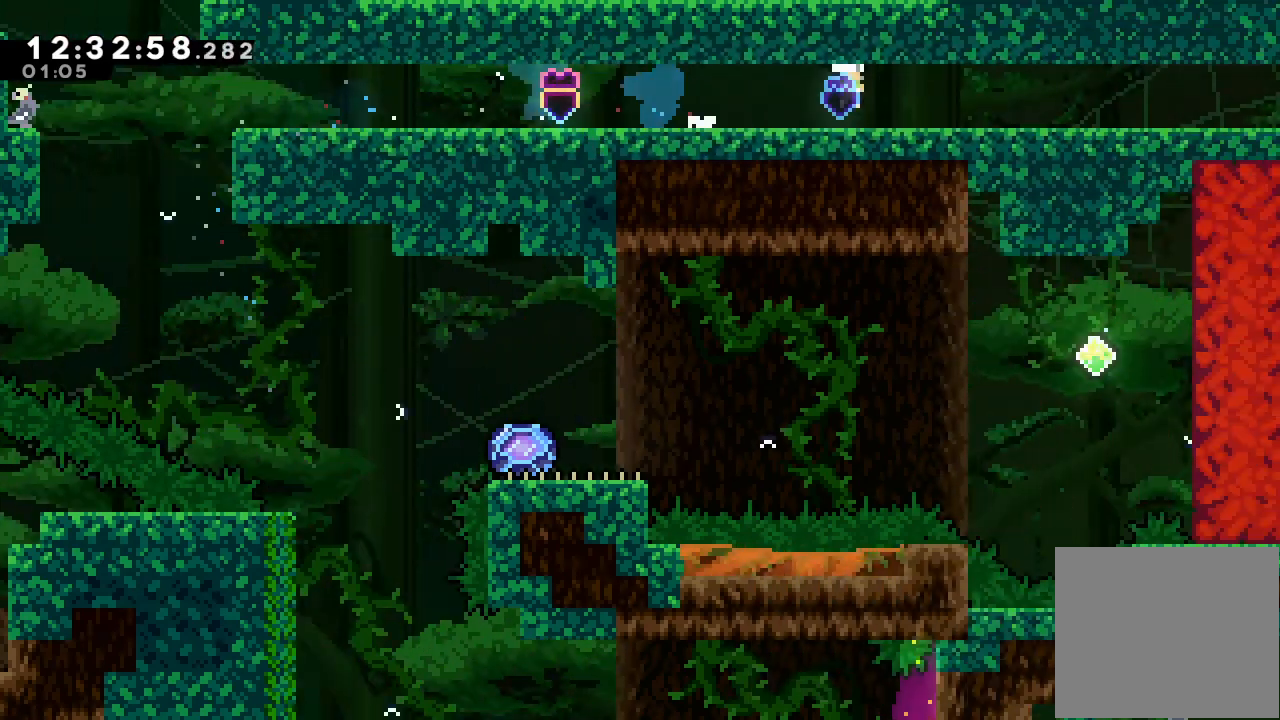
{"keys": ["down", "right", "s"], "events": [[133, "s", "up"], [200, "d", "down"], [300, "d", "up"], [400, "s", "down"]]}
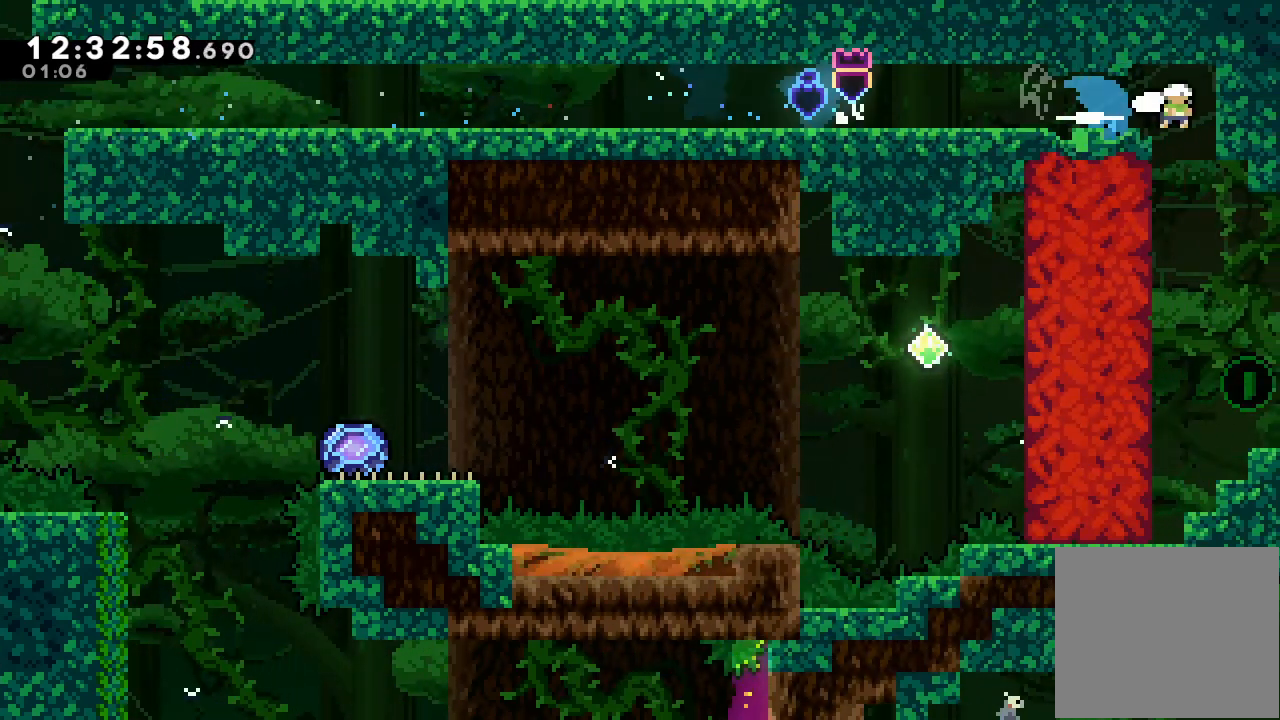
{"keys": ["right"], "events": [[33, "s", "up"], [100, "down", "up"], [133, "right", "up"], [467, "right", "down"]]}
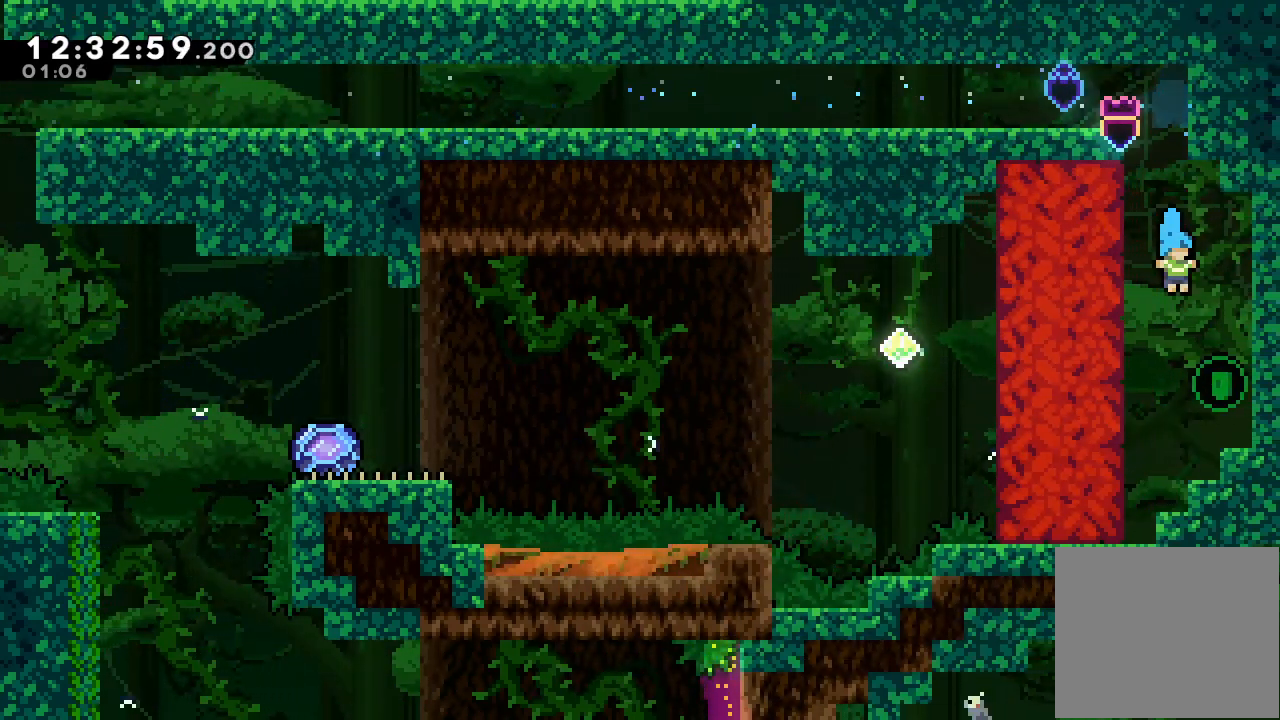
{"keys": [], "events": [[200, "right", "up"]]}
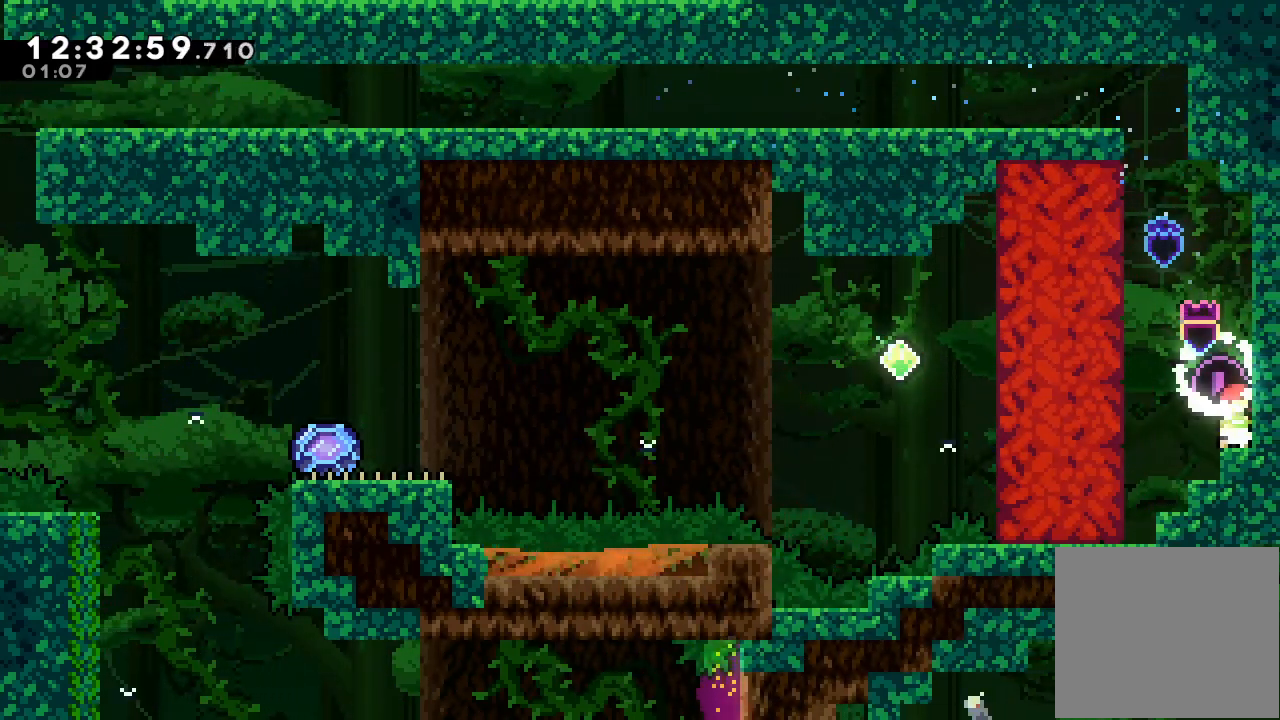
{"keys": [], "events": []}
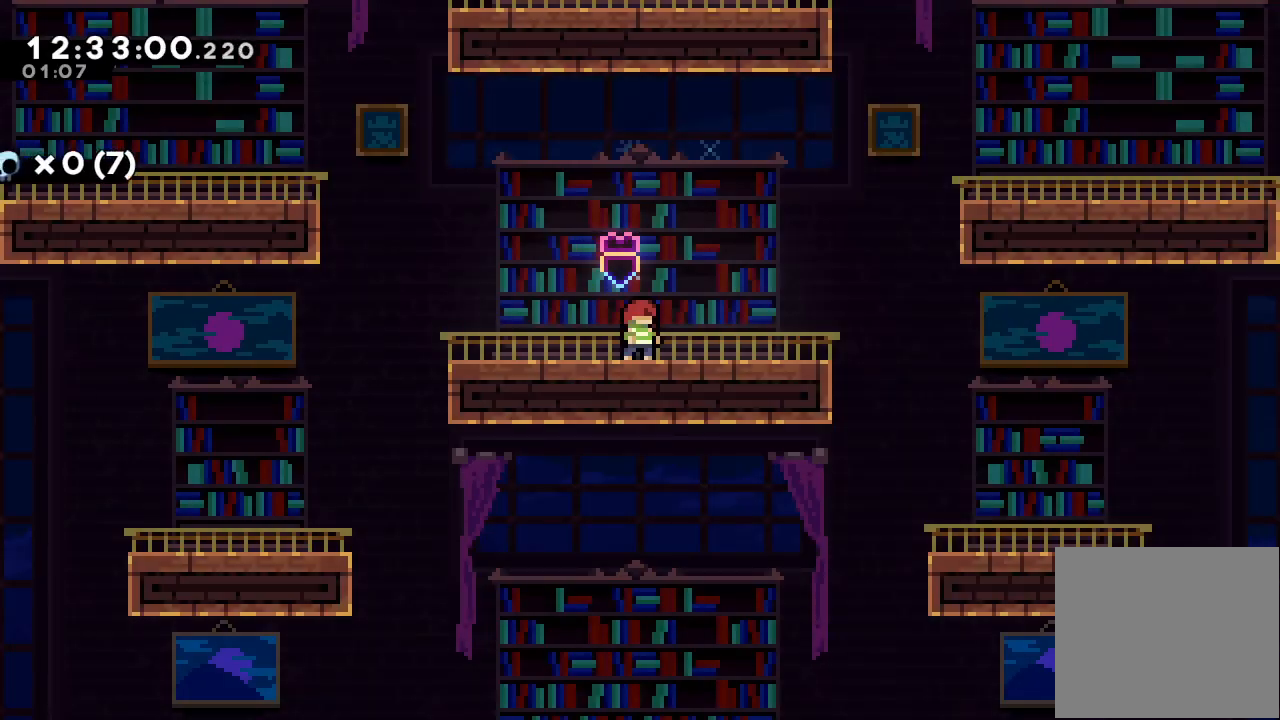
{"keys": ["right"], "events": [[467, "right", "down"]]}
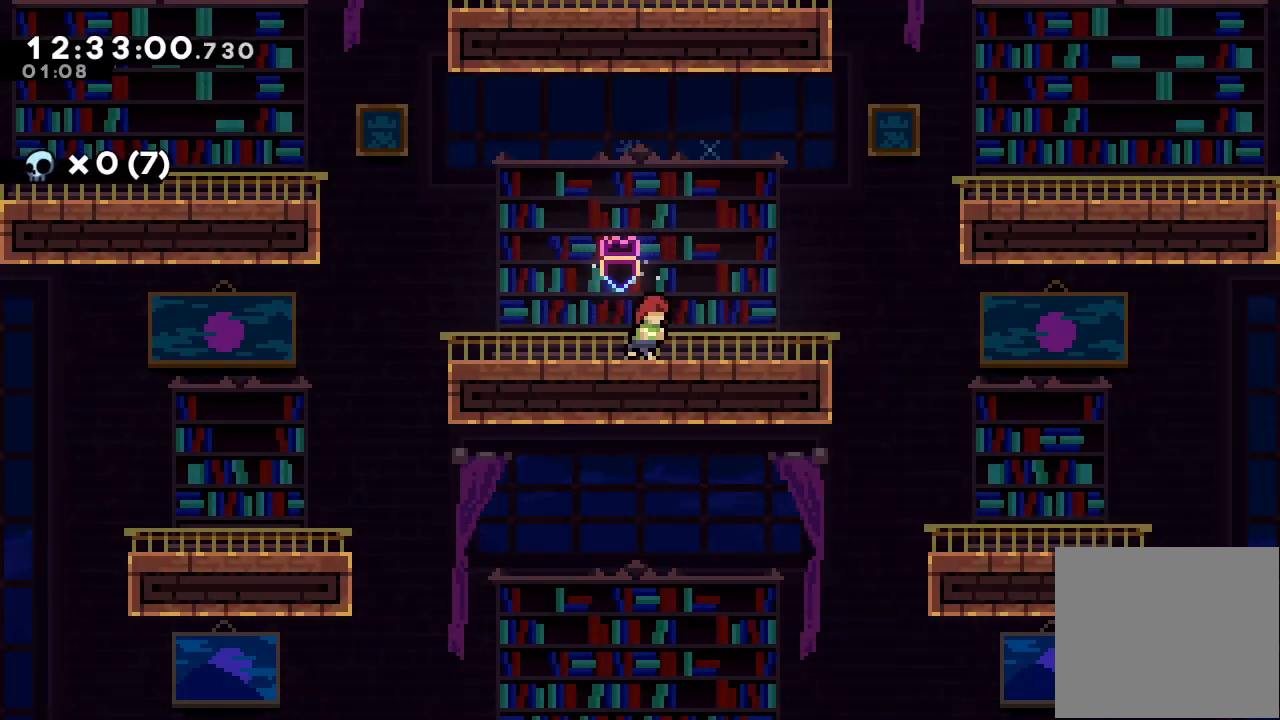
{"keys": ["right", "s", "up"], "events": [[133, "d", "down"], [367, "d", "up"], [467, "s", "down"], [467, "up", "down"]]}
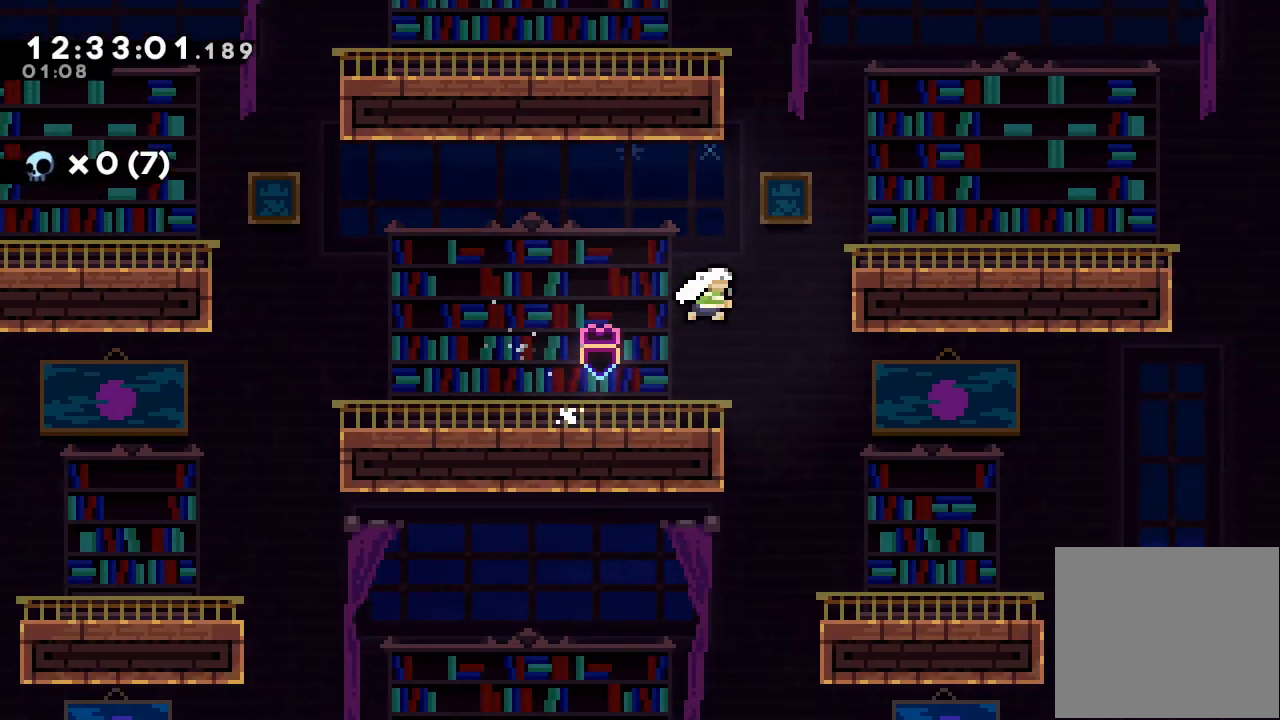
{"keys": ["right"], "events": [[233, "s", "up"], [233, "up", "up"]]}
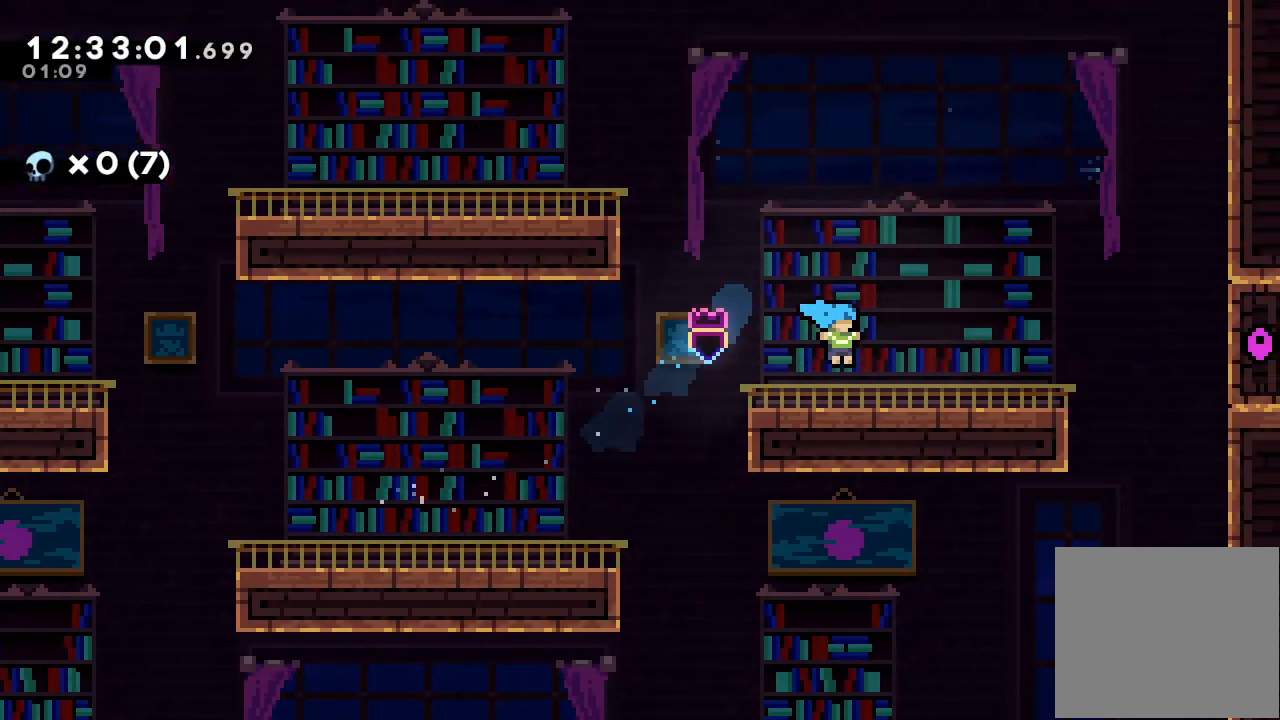
{"keys": [], "events": [[200, "right", "up"]]}
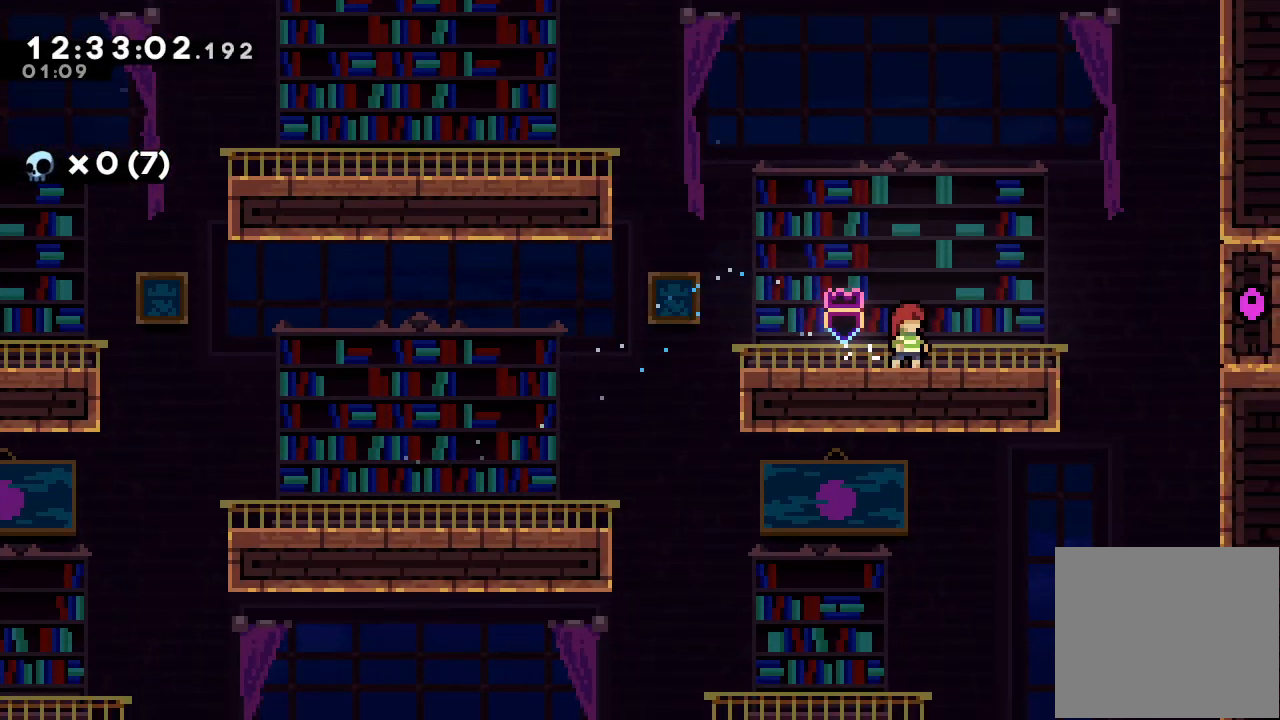
{"keys": ["right"], "events": [[167, "right", "down"]]}
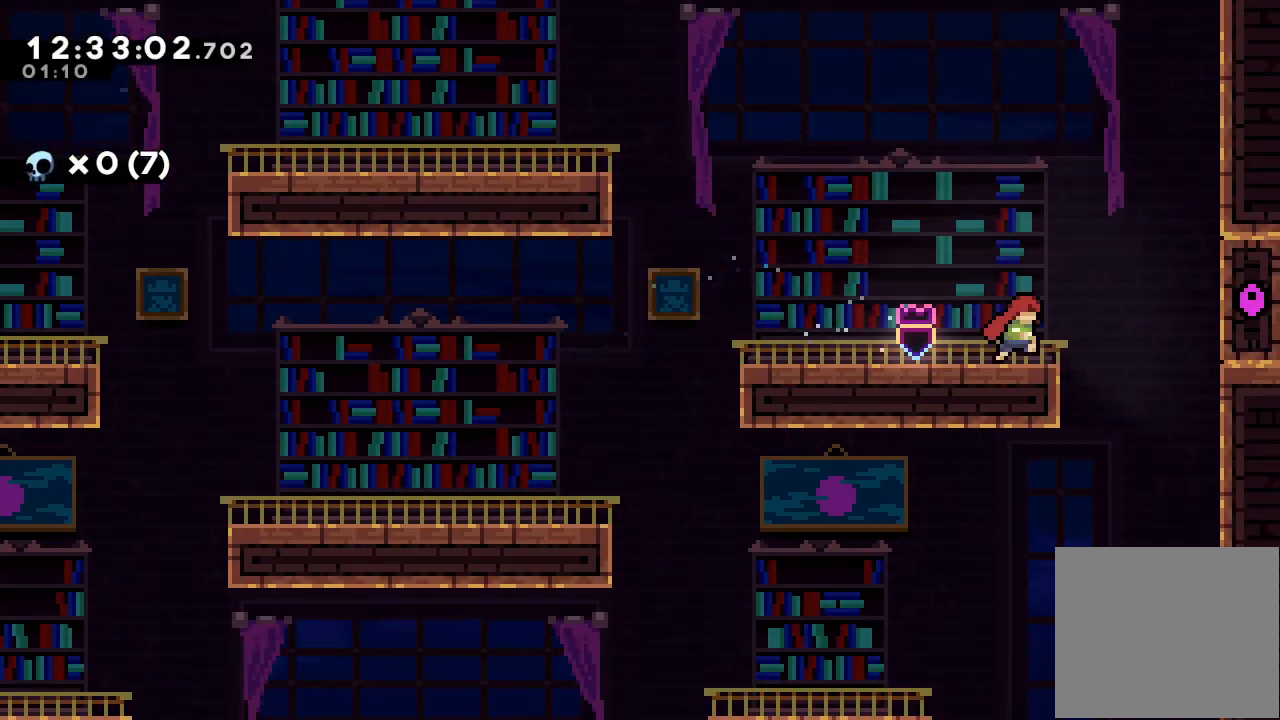
{"keys": ["down"], "events": [[233, "down", "down"], [267, "right", "up"]]}
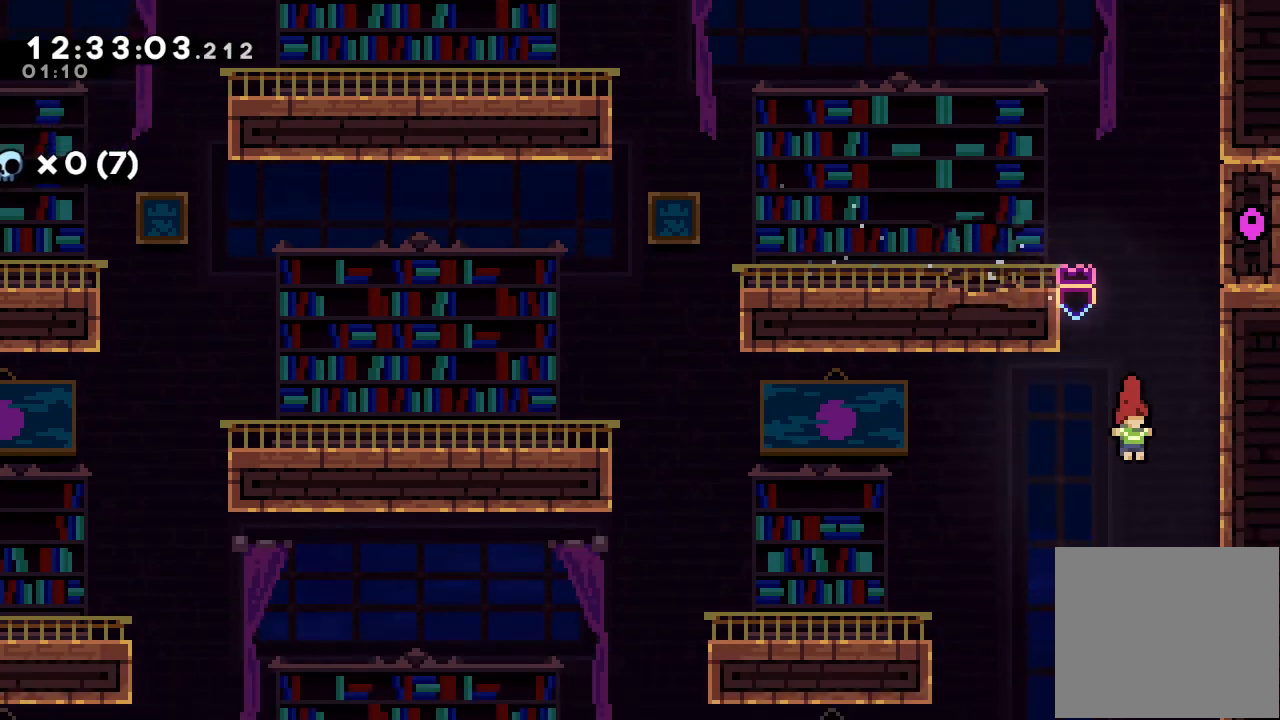
{"keys": ["down", "right"], "events": [[300, "right", "down"]]}
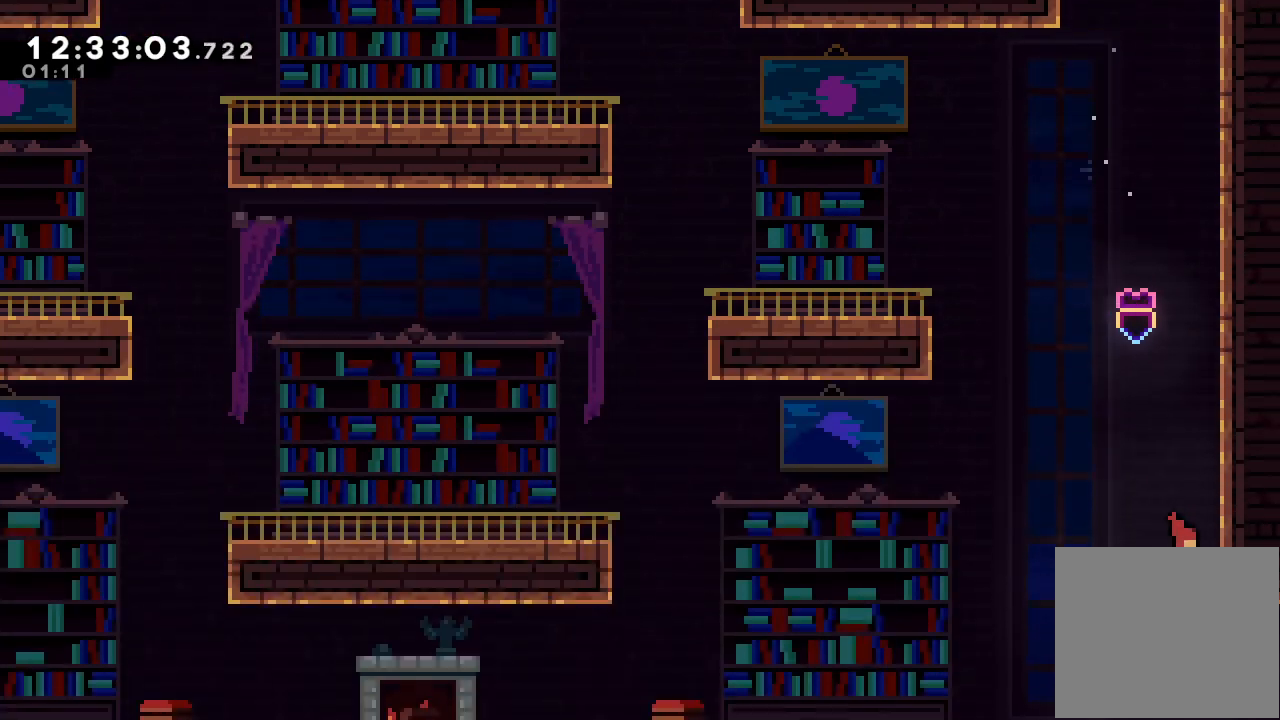
{"keys": ["right"], "events": [[267, "down", "up"]]}
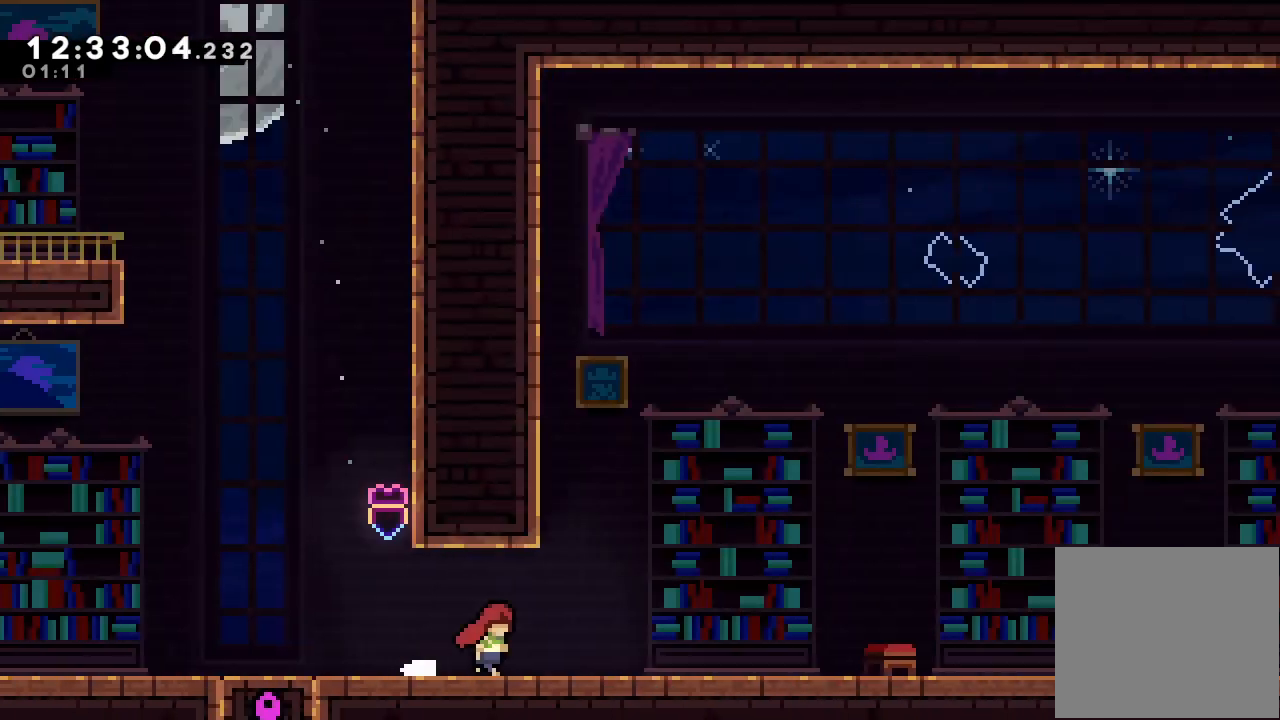
{"keys": ["right"], "events": []}
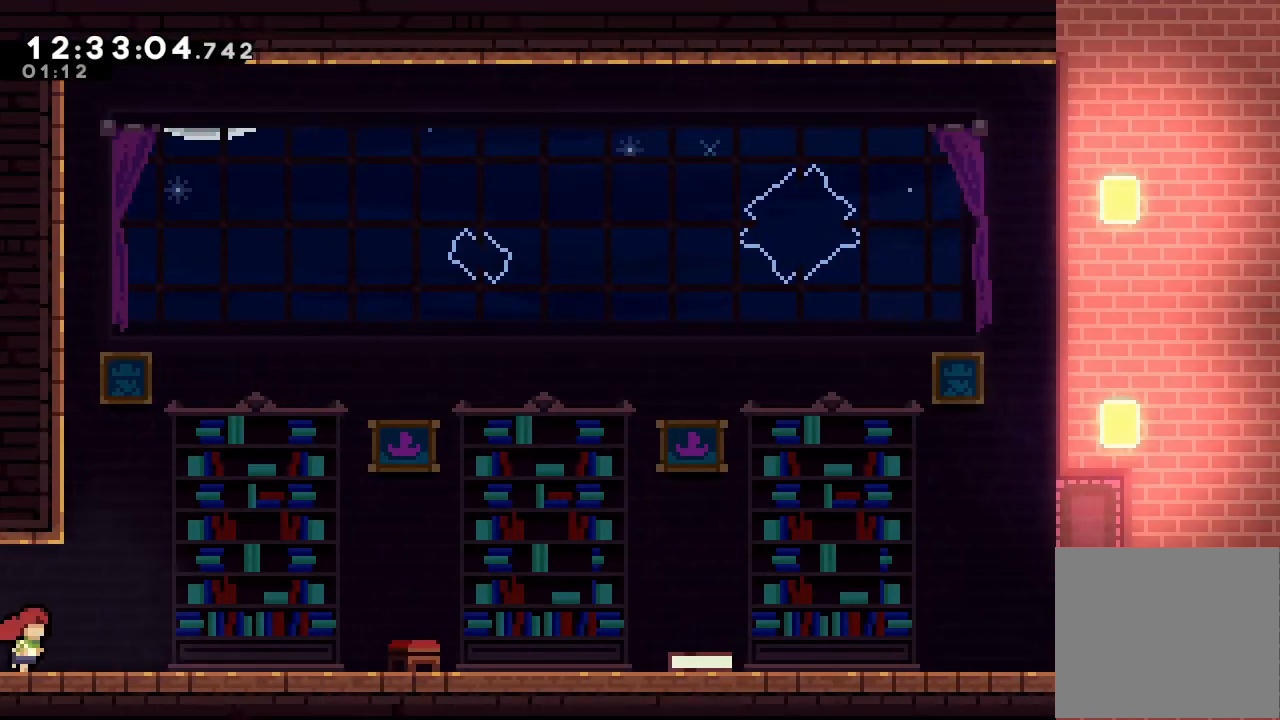
{"keys": ["down", "right", "s"], "events": [[133, "down", "down"], [133, "s", "down"], [233, "s", "up"], [333, "d", "down"], [367, "d", "up"], [467, "s", "down"]]}
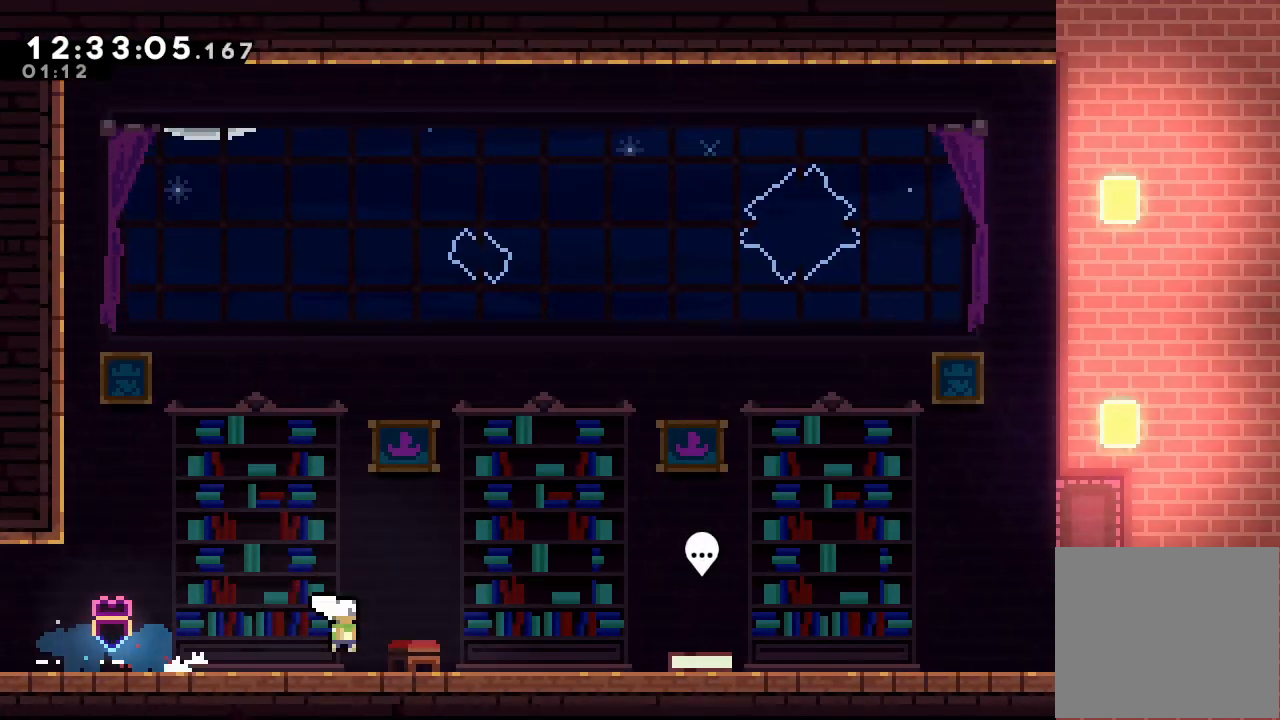
{"keys": ["d", "right"], "events": [[67, "s", "up"], [167, "d", "down"], [300, "down", "up"]]}
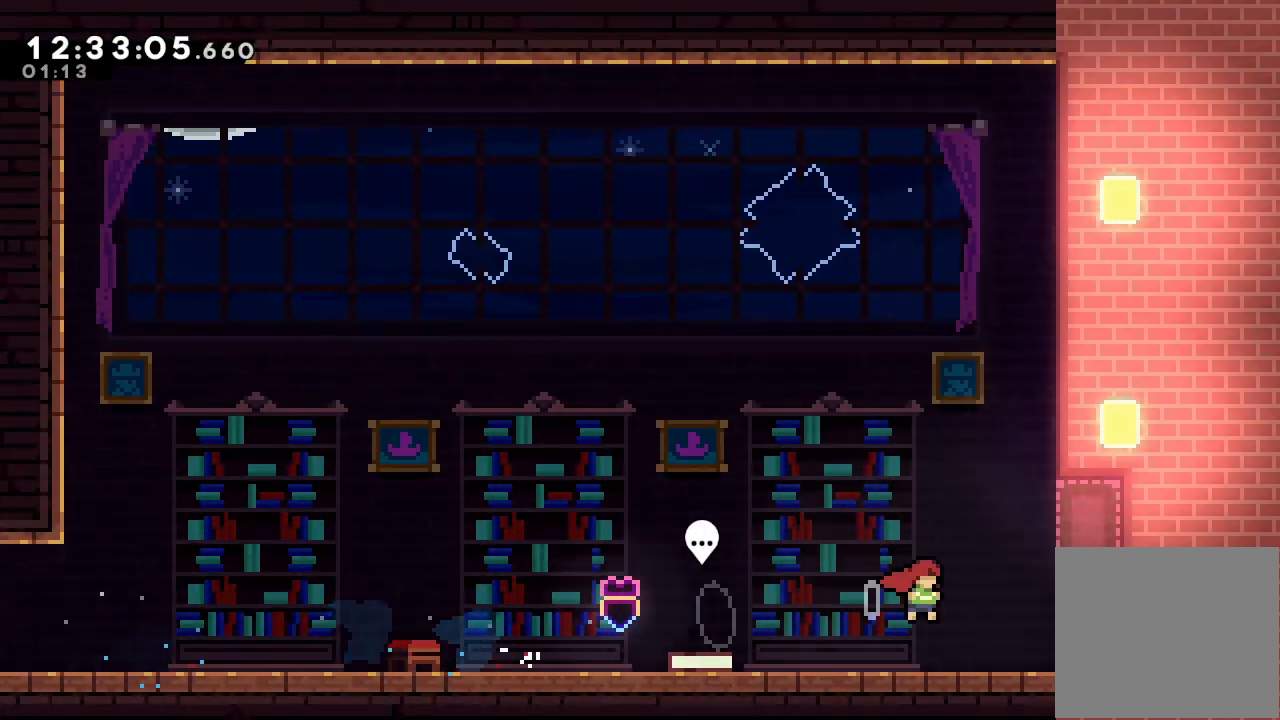
{"keys": [], "events": [[133, "d", "up"], [133, "right", "up"]]}
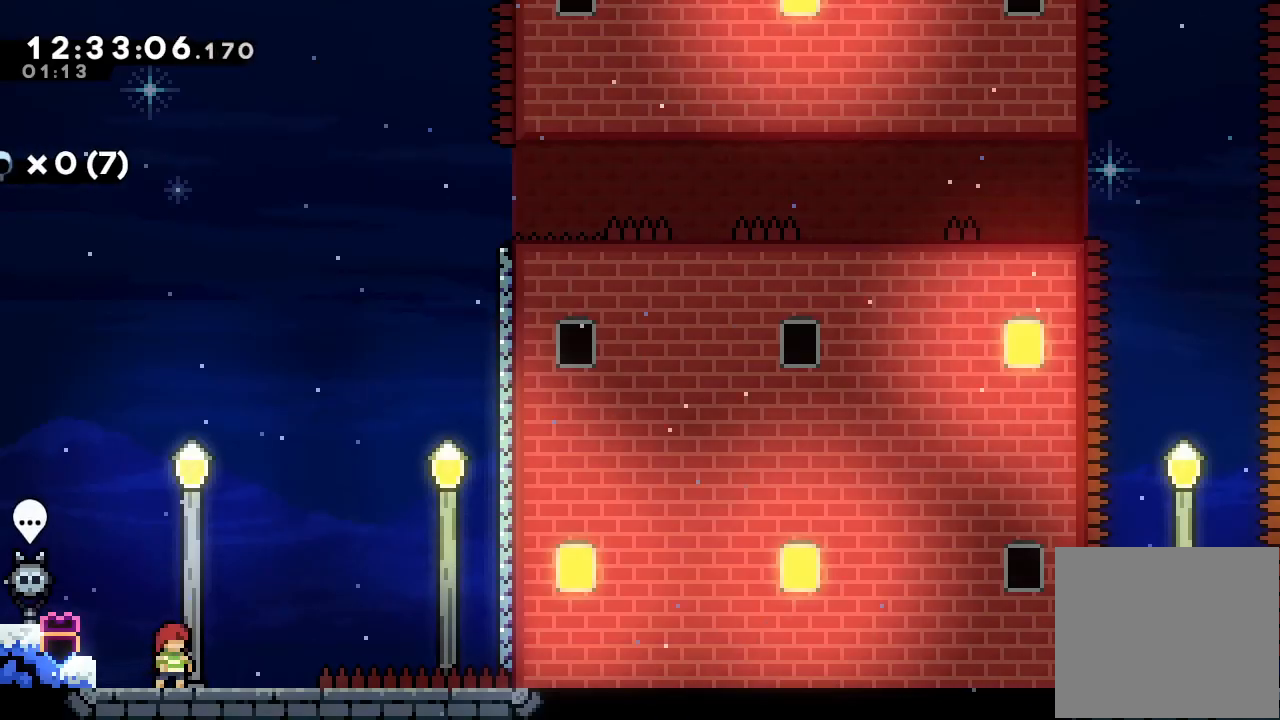
{"keys": [], "events": []}
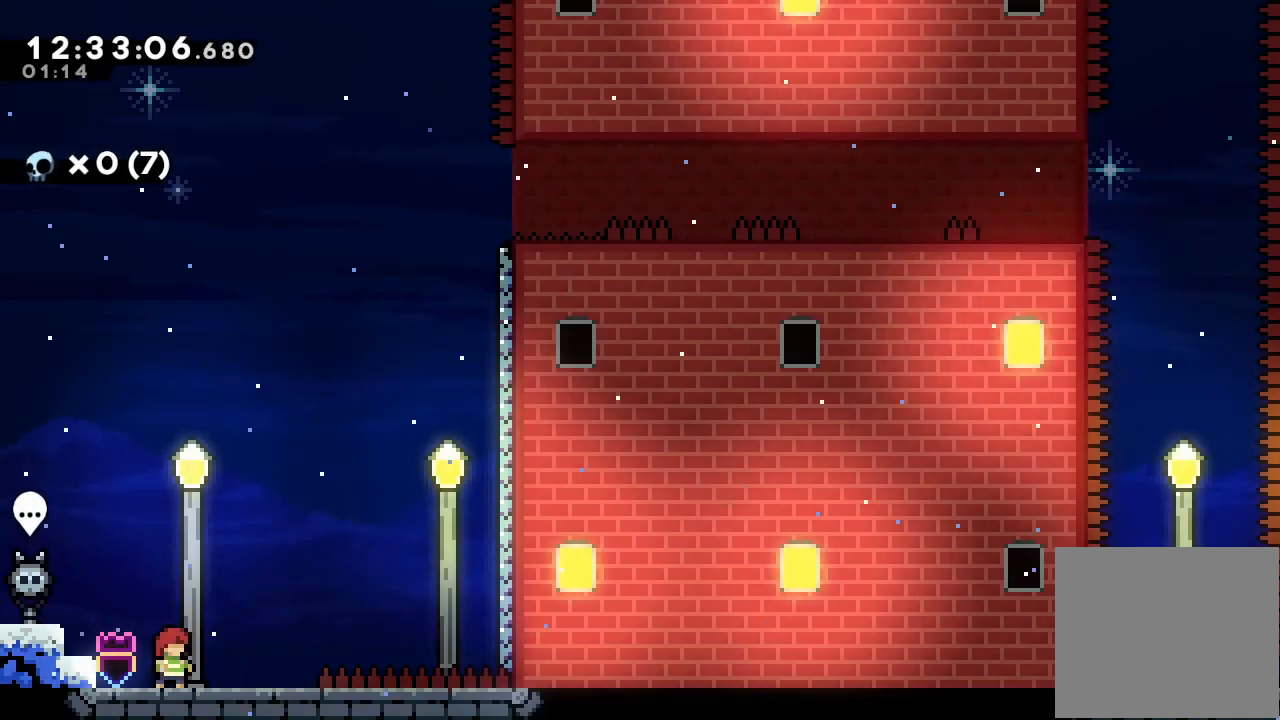
{"keys": ["left"], "events": [[367, "left", "down"]]}
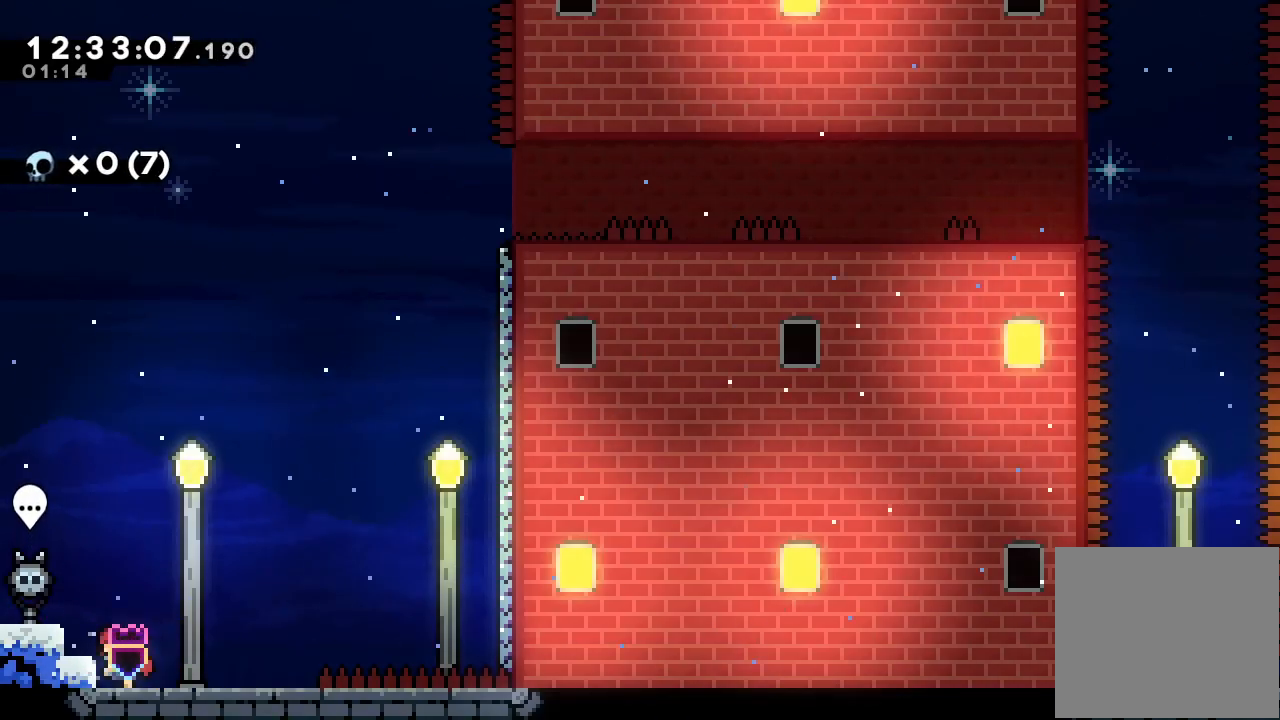
{"keys": ["d", "right"], "events": [[133, "left", "up"], [167, "right", "down"], [233, "s", "down"], [333, "s", "up"], [433, "d", "down"]]}
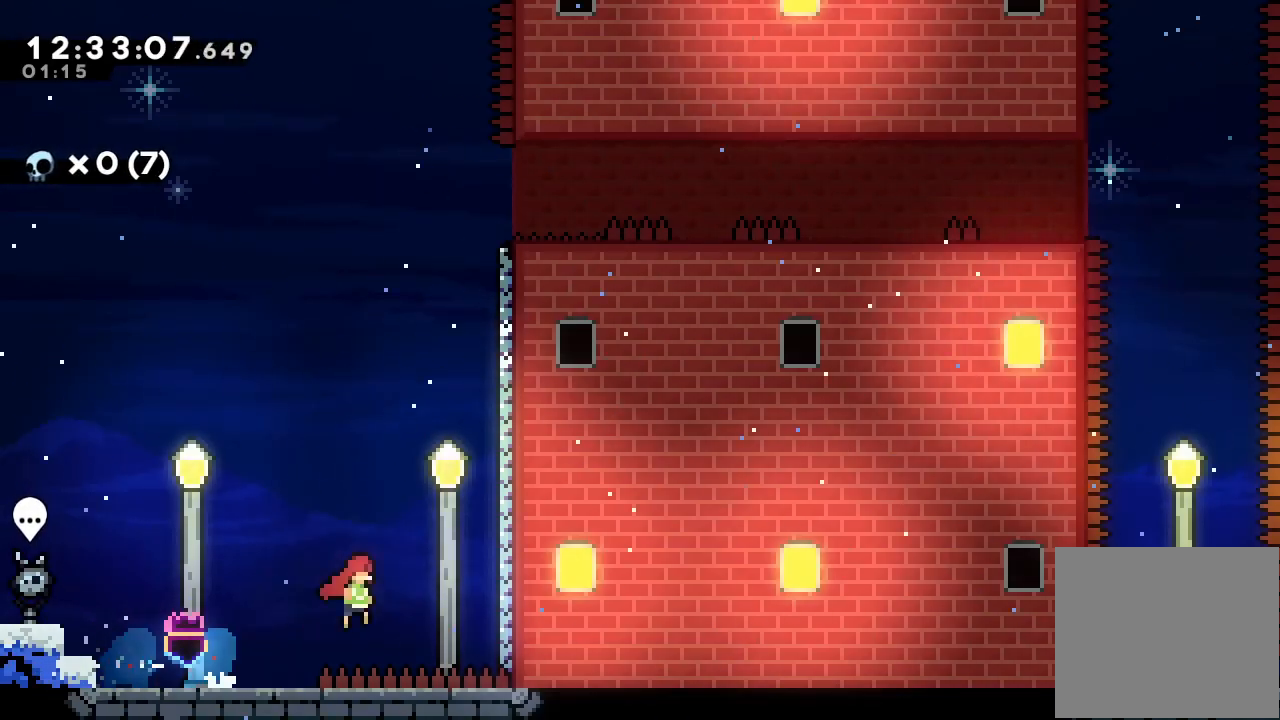
{"keys": ["d", "right"], "events": [[200, "d", "up"], [233, "right", "up"], [300, "d", "down"], [367, "right", "down"]]}
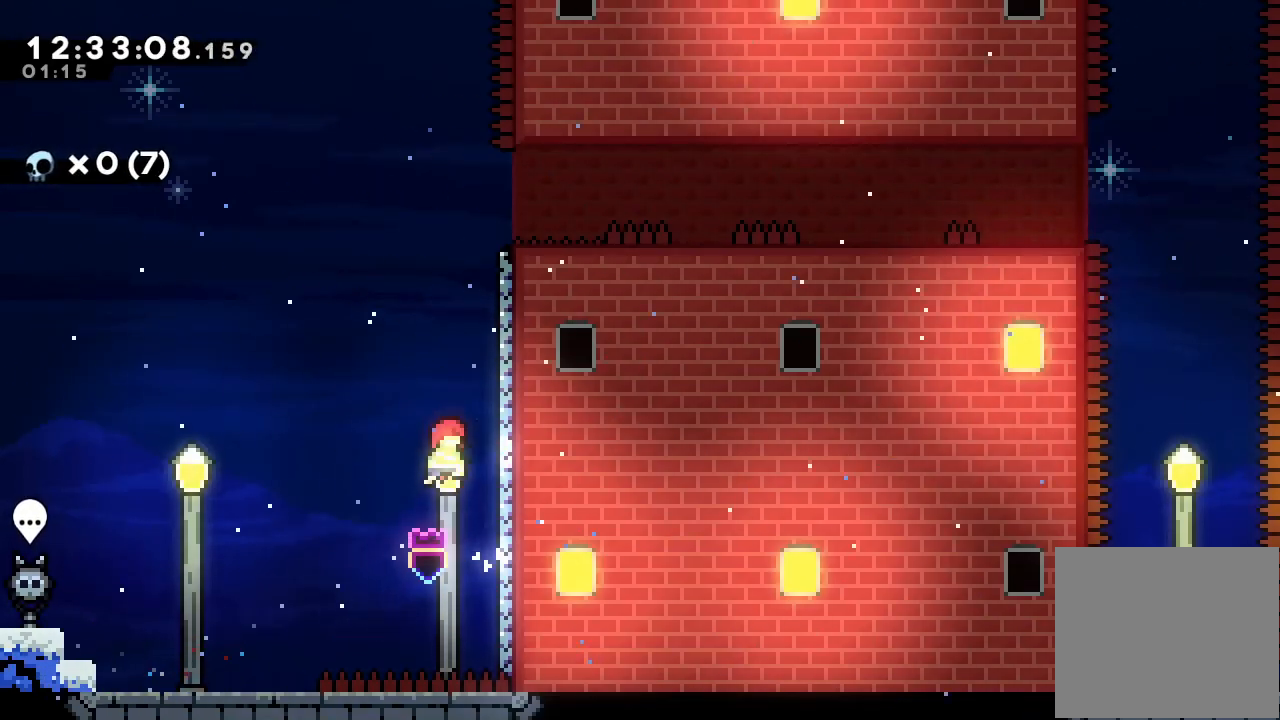
{"keys": ["d", "right"], "events": [[100, "d", "up"], [200, "d", "down"], [200, "right", "up"], [333, "right", "down"]]}
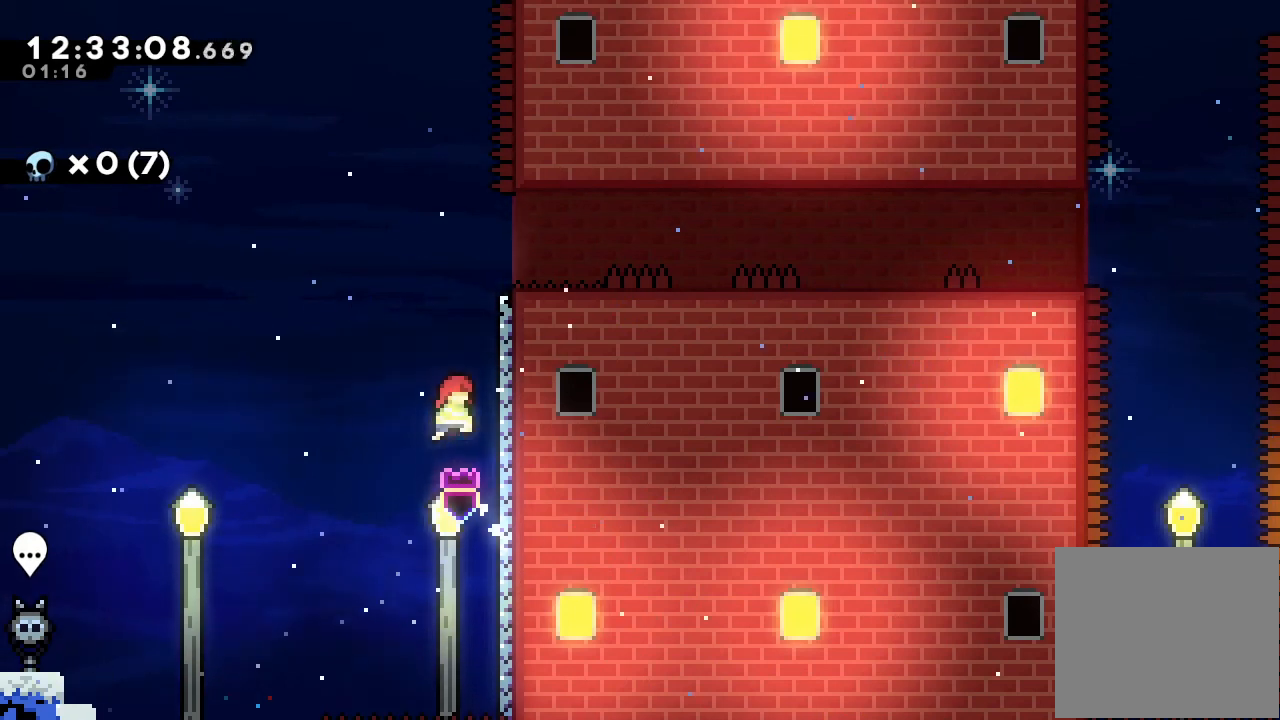
{"keys": ["d", "right"], "events": [[100, "d", "up"], [133, "right", "up"], [167, "d", "down"], [267, "right", "down"]]}
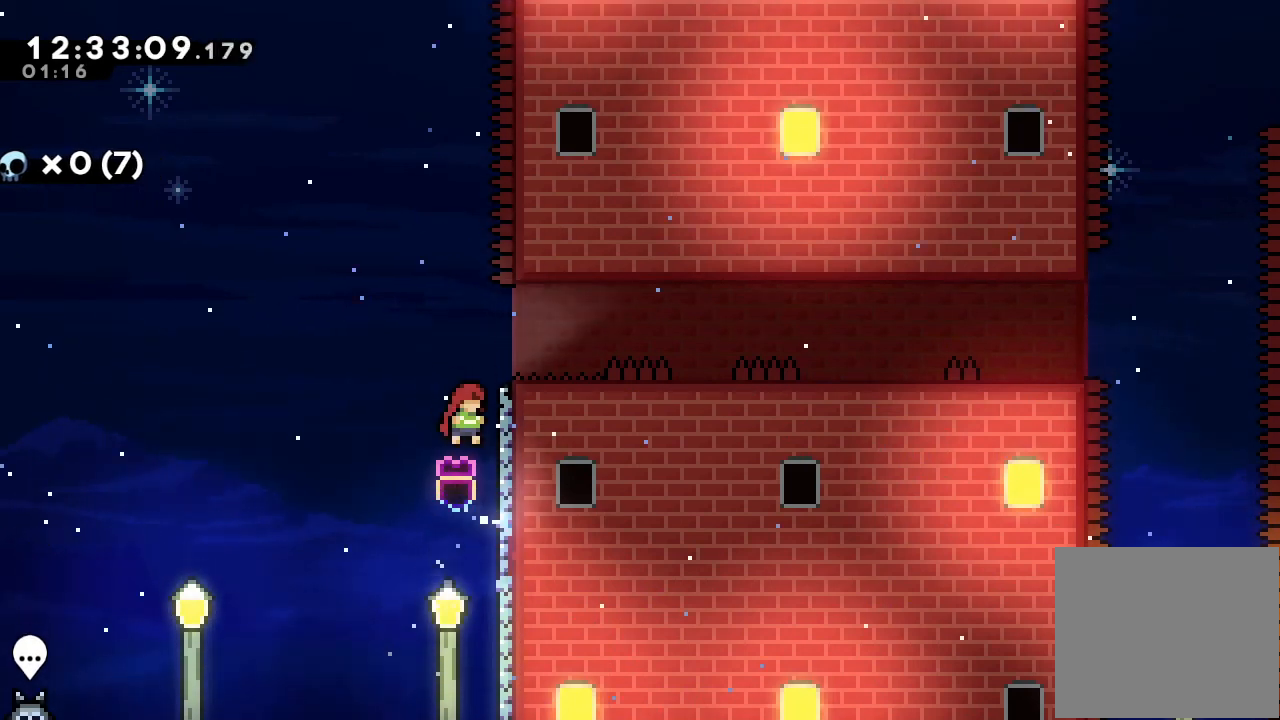
{"keys": ["d"], "events": [[33, "d", "up"], [100, "right", "up"], [233, "d", "down"]]}
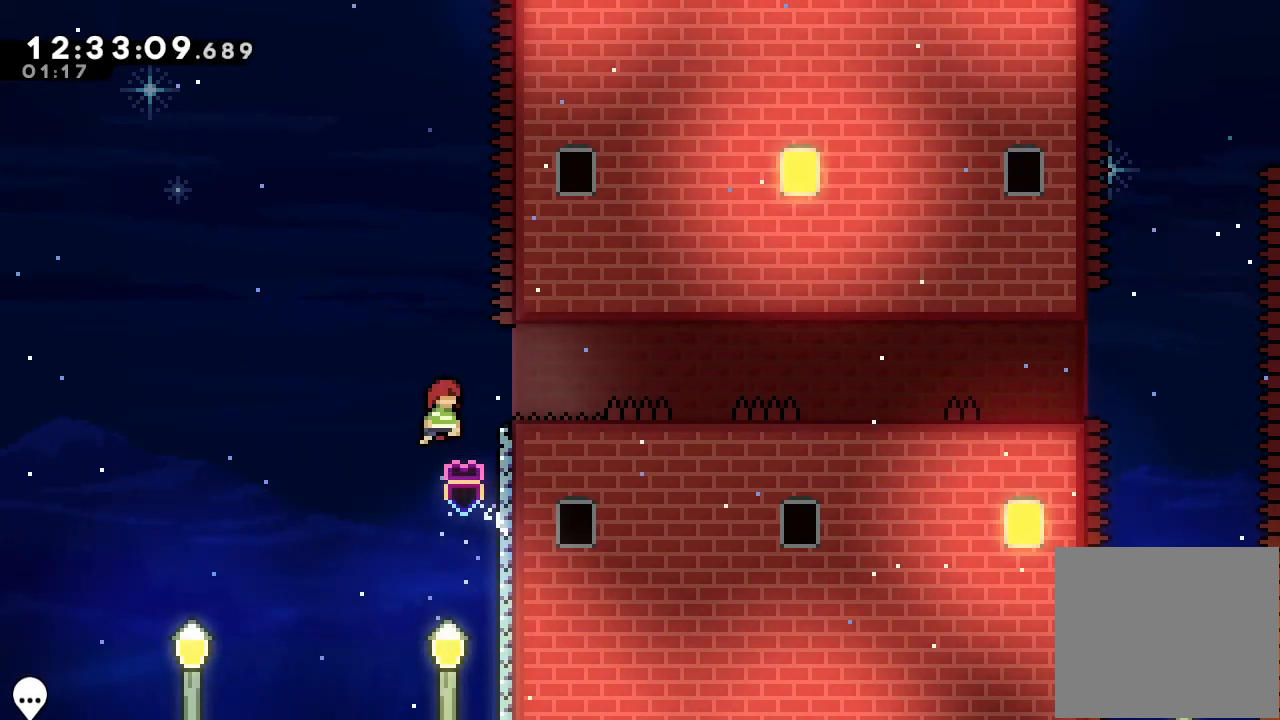
{"keys": ["d"], "events": [[33, "right", "down"], [167, "d", "up"], [200, "right", "up"], [267, "d", "down"]]}
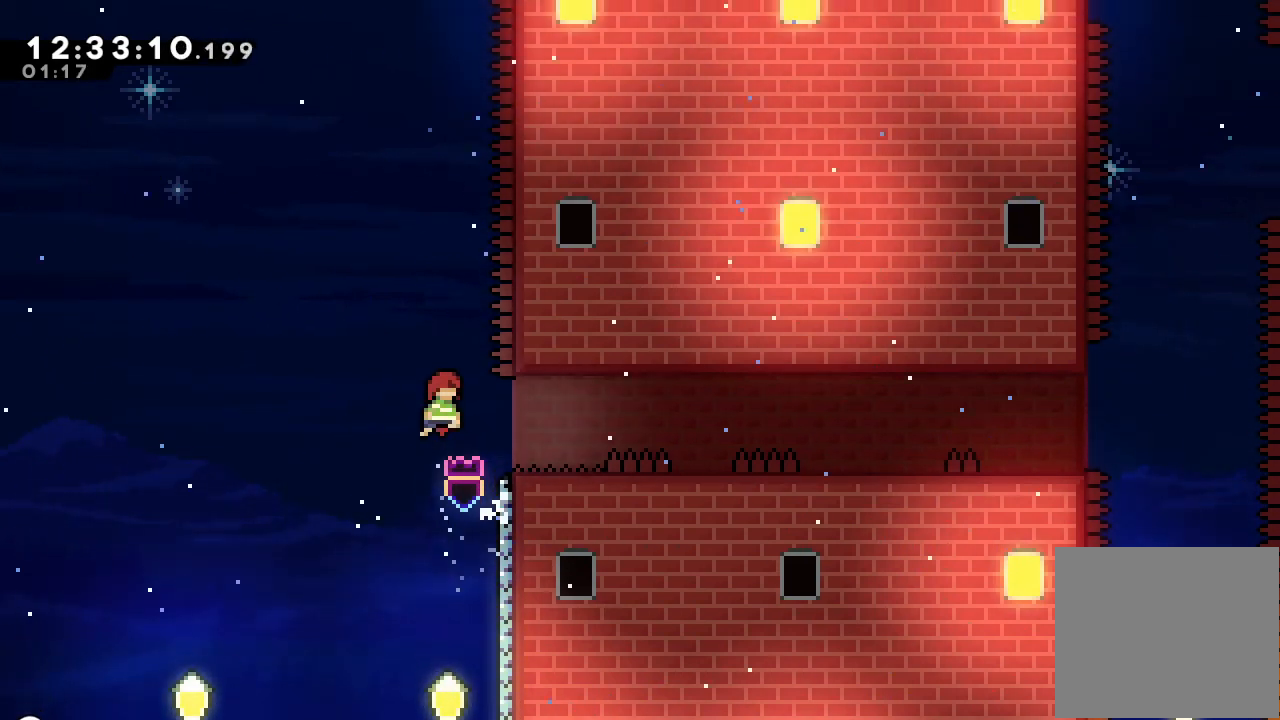
{"keys": ["d", "right"], "events": [[167, "d", "up"], [233, "right", "down"], [267, "s", "down"], [367, "s", "up"], [467, "d", "down"]]}